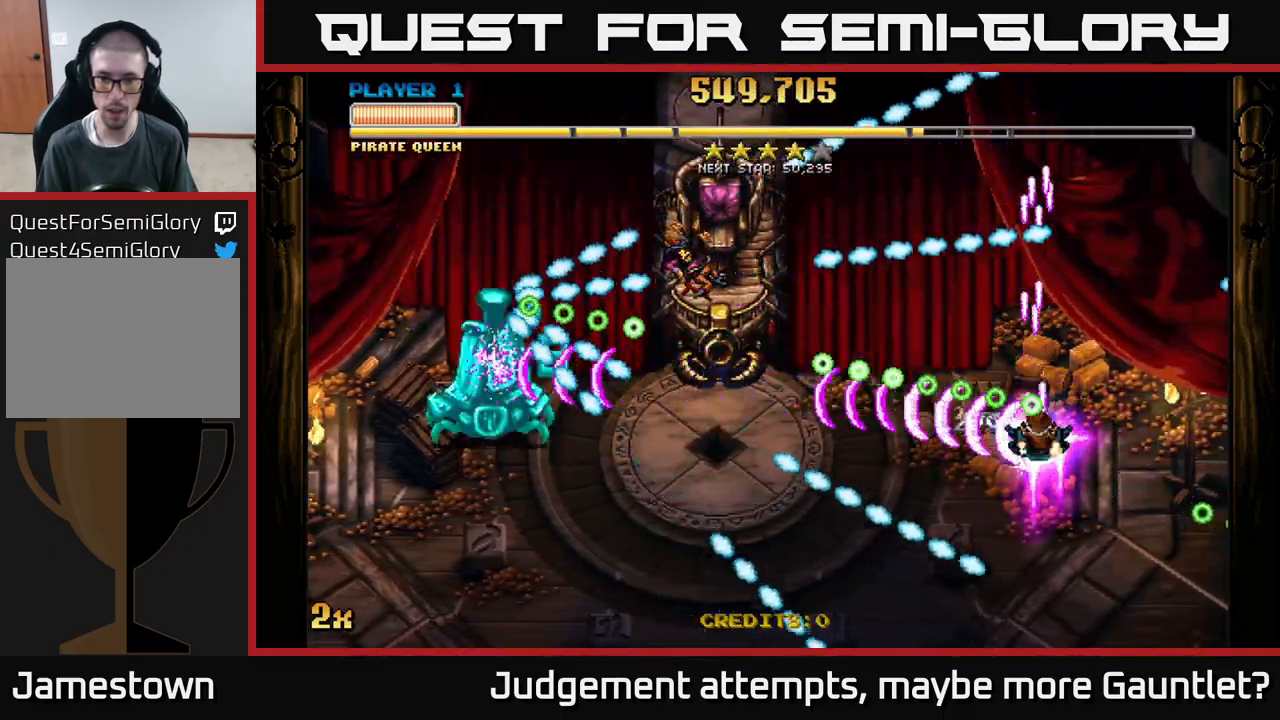
Gameplay with a controller (Xbox layout); each line is a JSON object with the inputs held at the frame after it. "events" lists button and stick changes between this image and that frame as [ms after this image, input, new state], when the widget could be followed in between. Not read: right_stick.
{"buttons": ["A"], "left_stick": "down-right", "events": [[100, "left_stick", "left"], [350, "left_stick", "center"], [400, "left_stick", "down-right"]]}
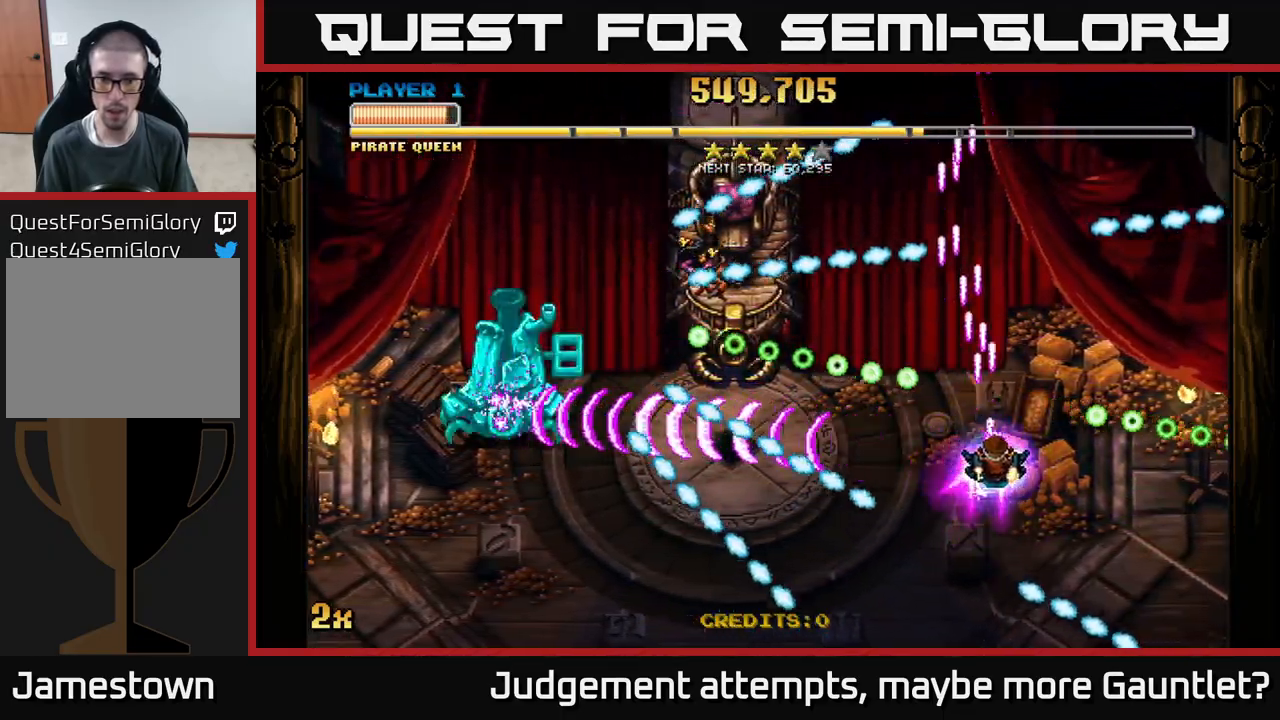
{"buttons": ["A"], "left_stick": "left", "events": [[33, "left_stick", "up-right"], [133, "left_stick", "left"]]}
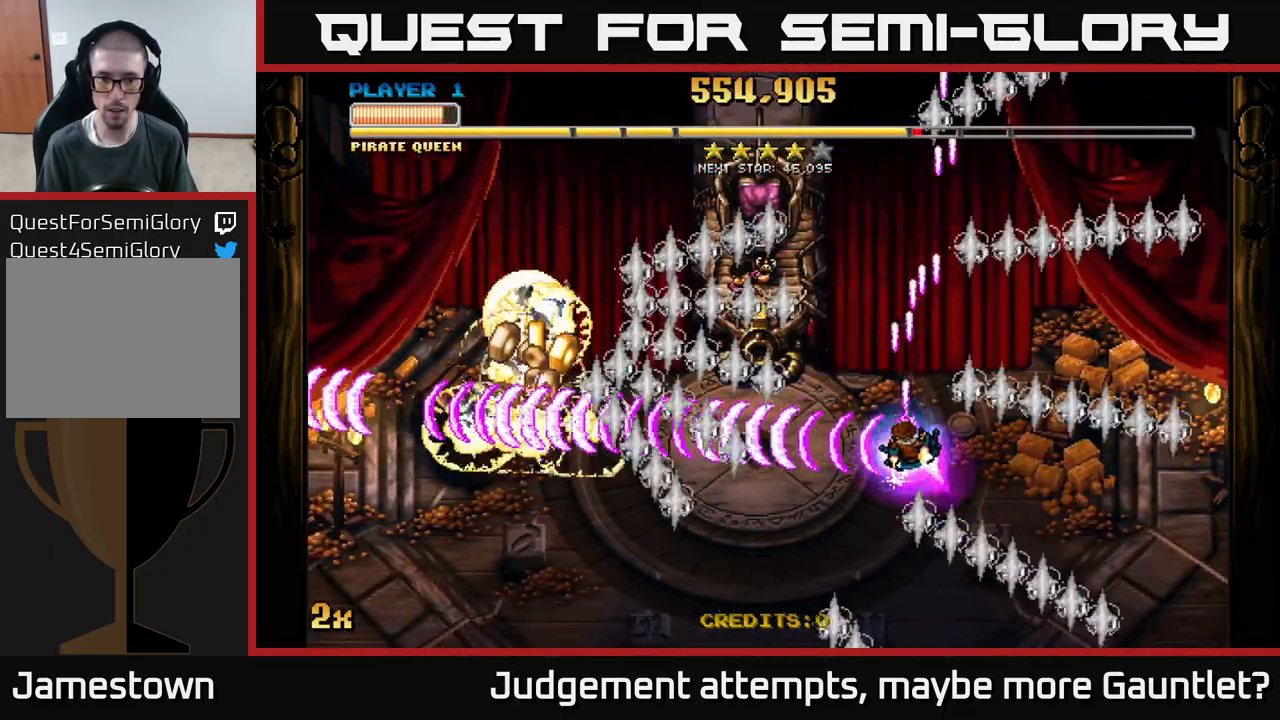
{"buttons": ["A"], "left_stick": "left", "events": [[17, "left_stick", "right"], [183, "left_stick", "down-left"], [400, "left_stick", "left"]]}
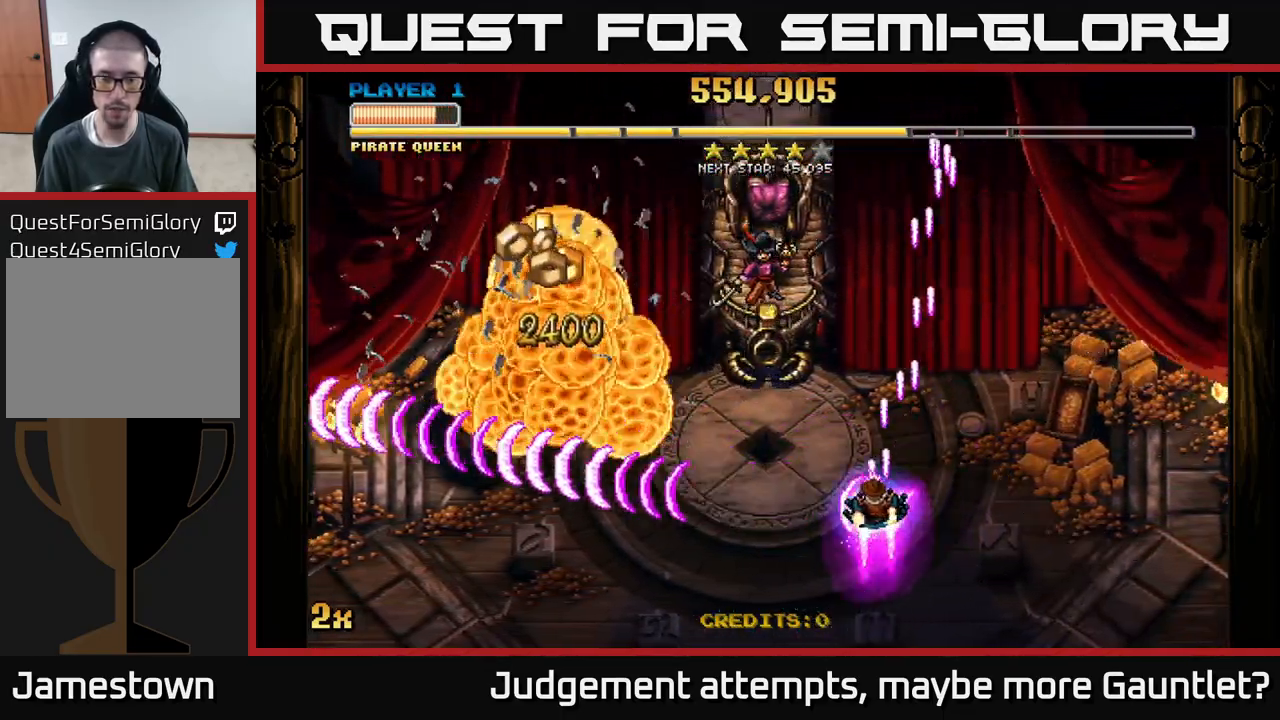
{"buttons": ["A"], "left_stick": "left", "events": []}
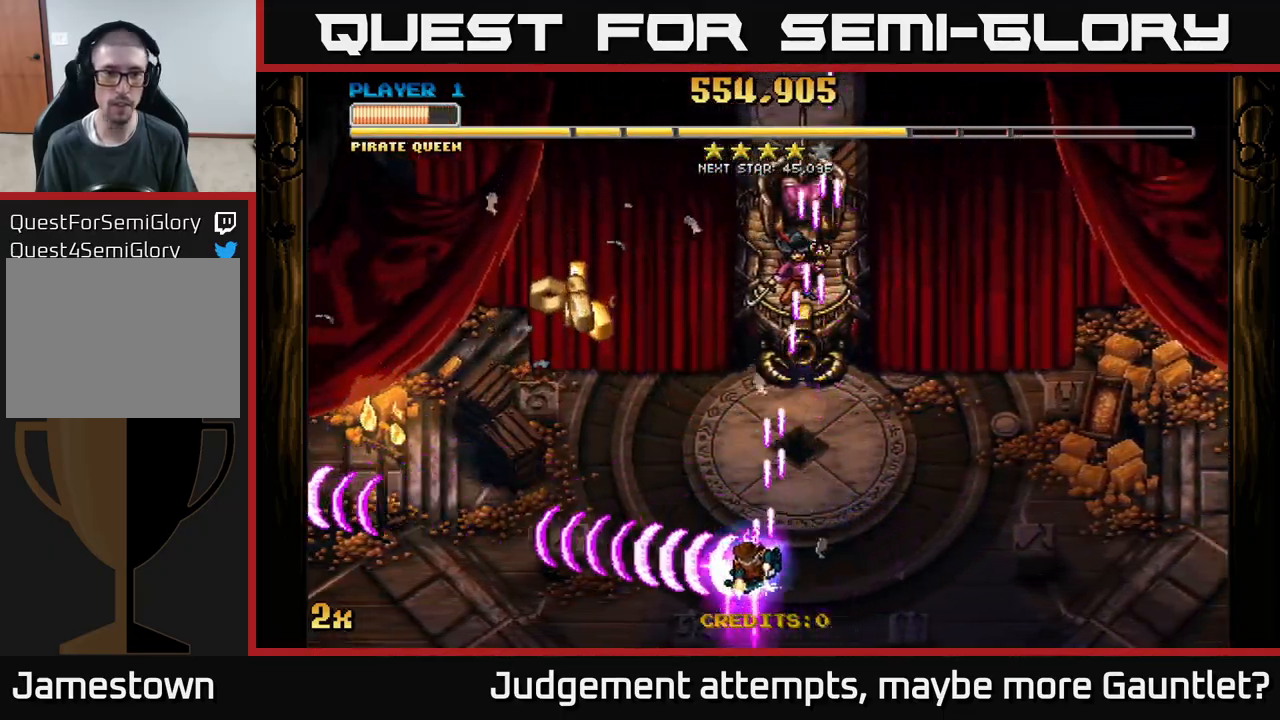
{"buttons": ["A"], "left_stick": "down", "events": [[283, "left_stick", "down"]]}
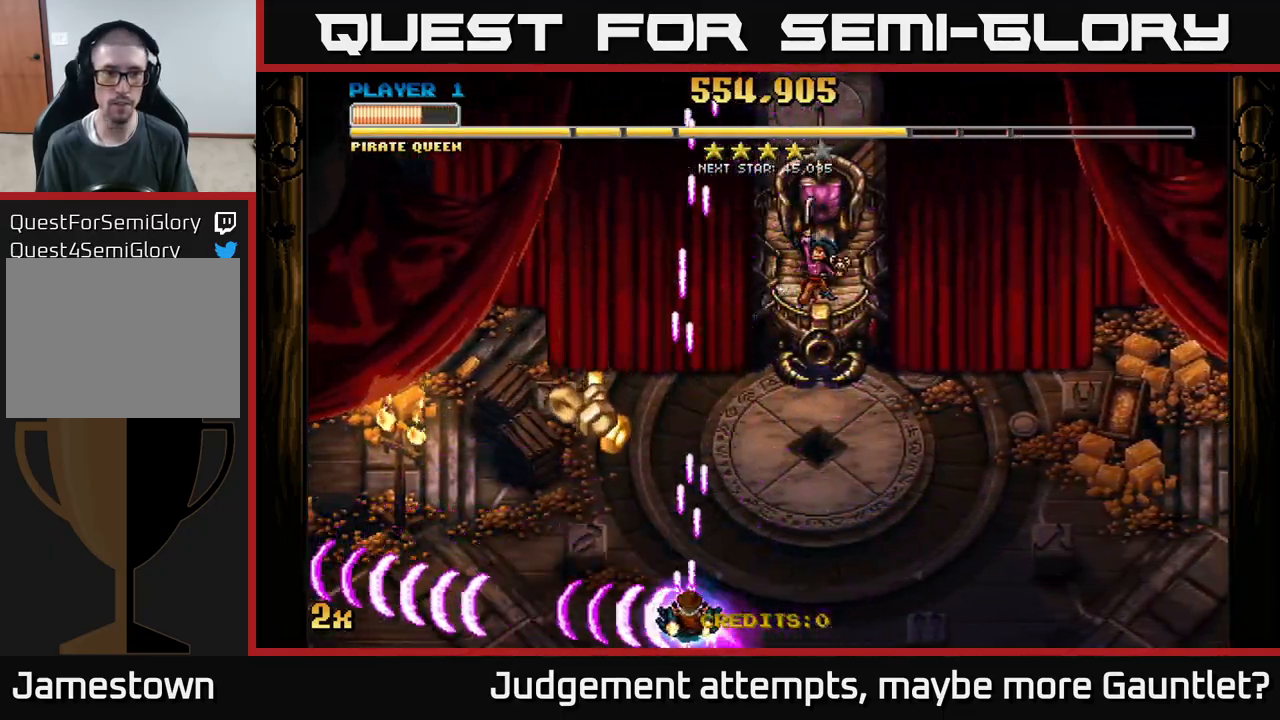
{"buttons": ["A"], "left_stick": "down-left", "events": [[133, "left_stick", "center"], [483, "left_stick", "down-left"]]}
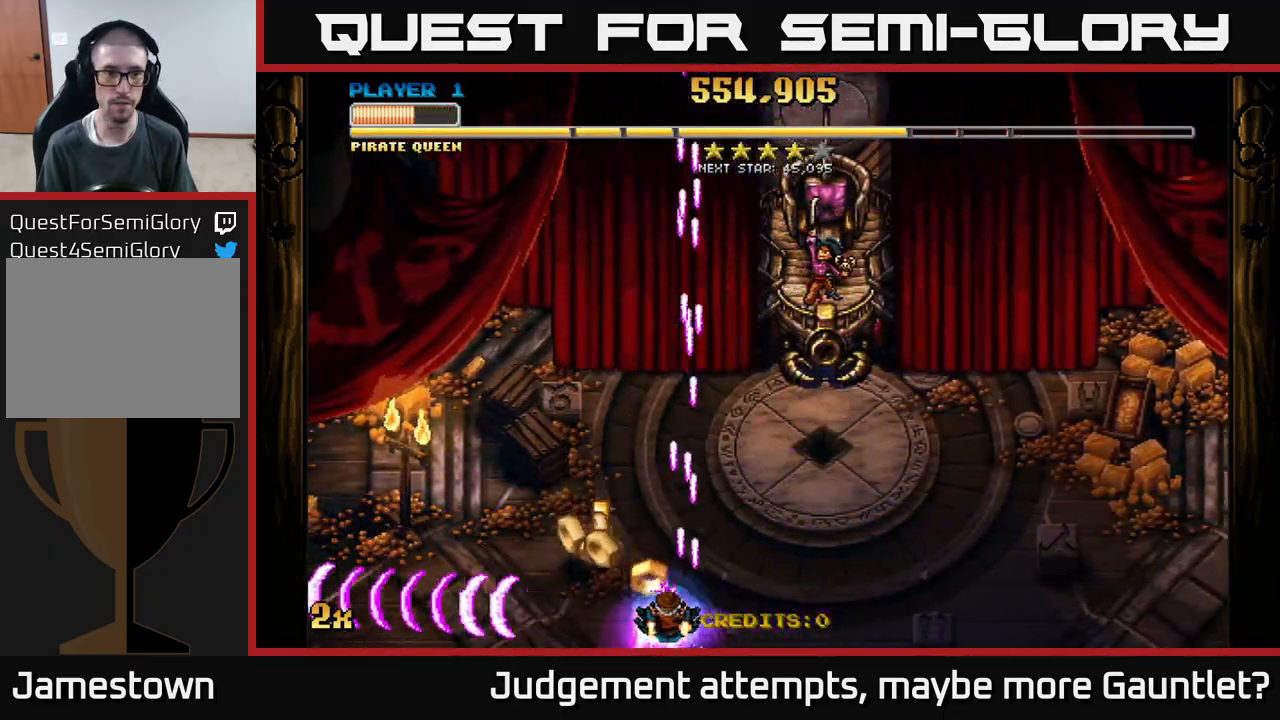
{"buttons": ["A"], "left_stick": "right", "events": [[217, "left_stick", "right"]]}
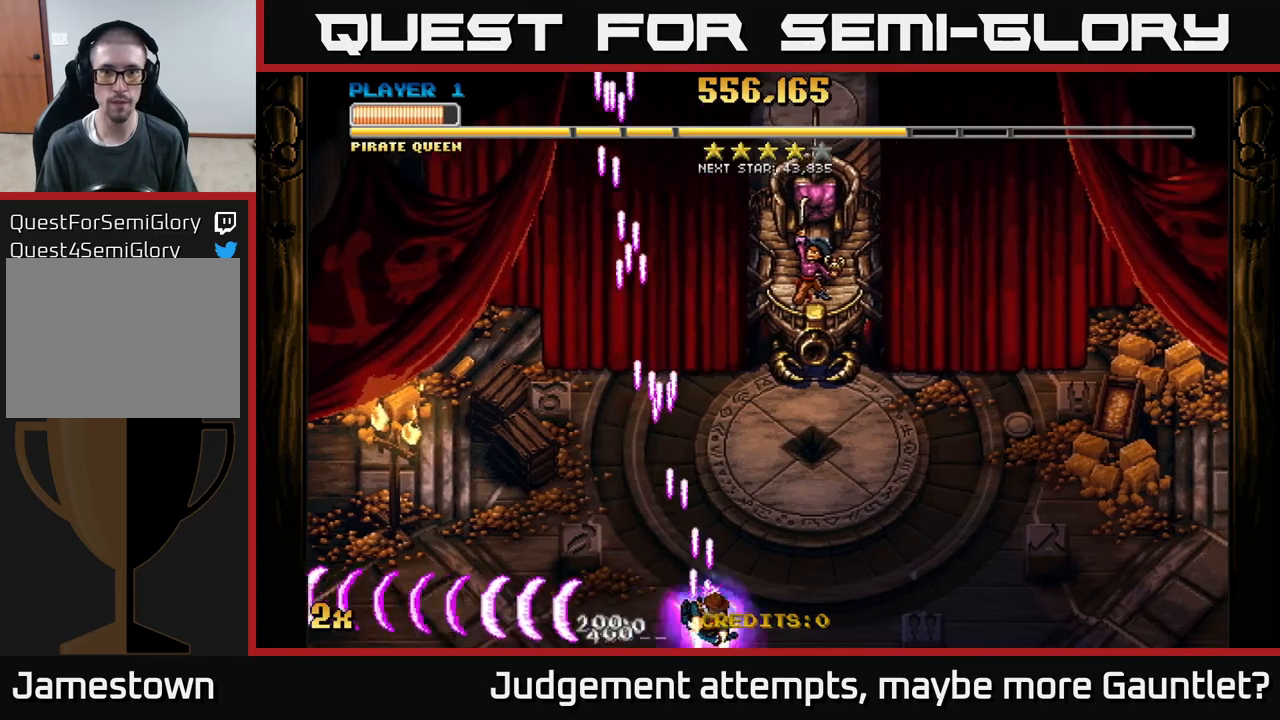
{"buttons": ["A", "X"], "left_stick": "up", "events": [[367, "left_stick", "up"], [400, "X", "down"]]}
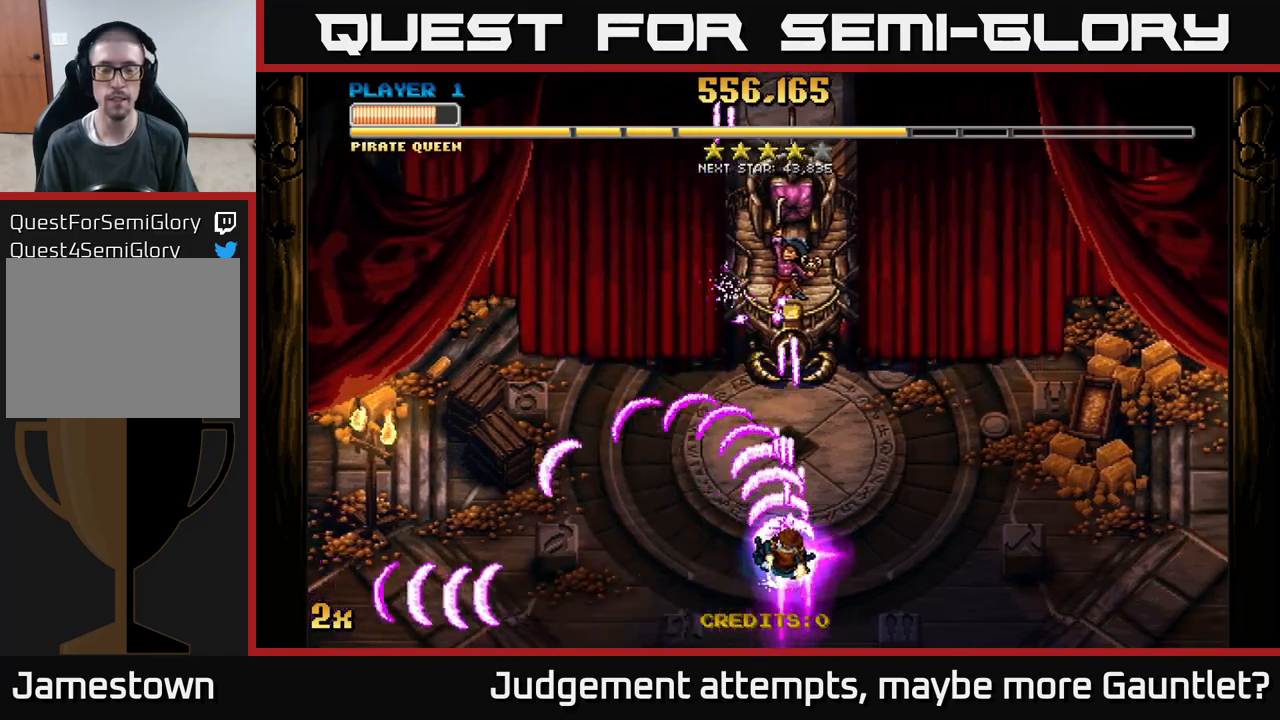
{"buttons": ["A"], "left_stick": "down", "events": [[100, "X", "up"], [300, "left_stick", "down"]]}
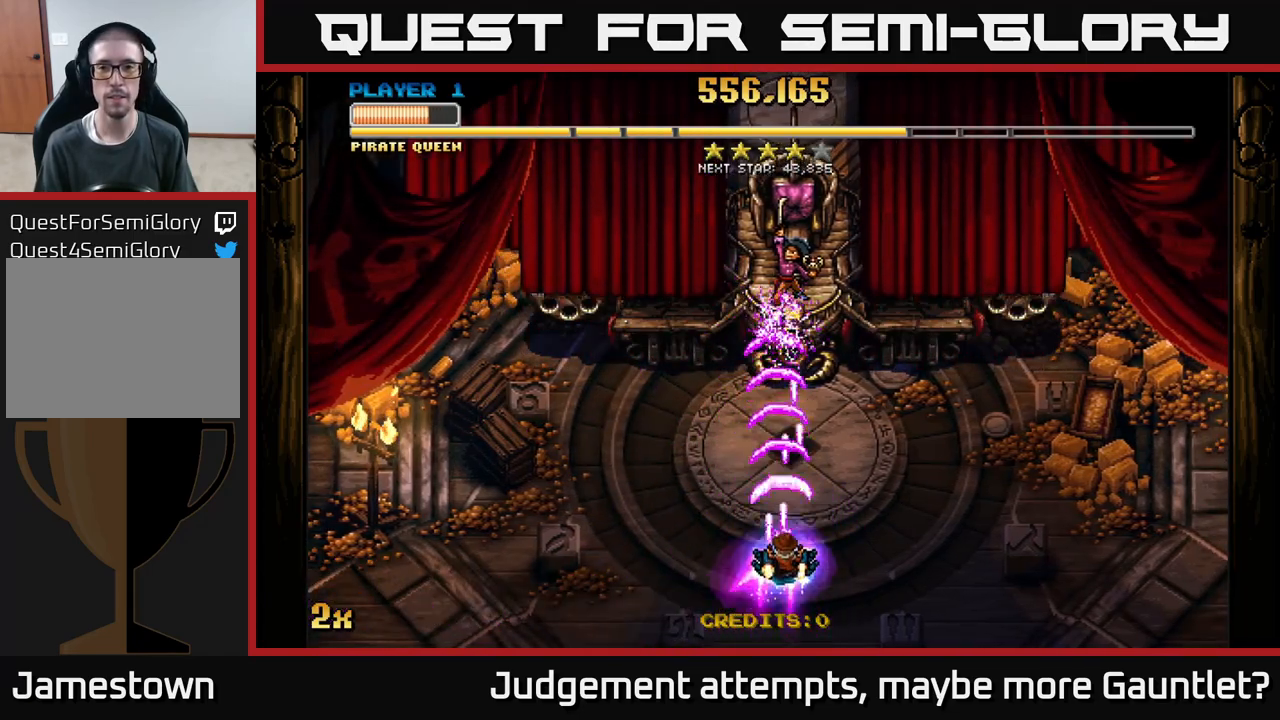
{"buttons": ["A"], "left_stick": "up", "events": [[233, "left_stick", "center"], [283, "left_stick", "up"], [300, "X", "down"], [433, "X", "up"]]}
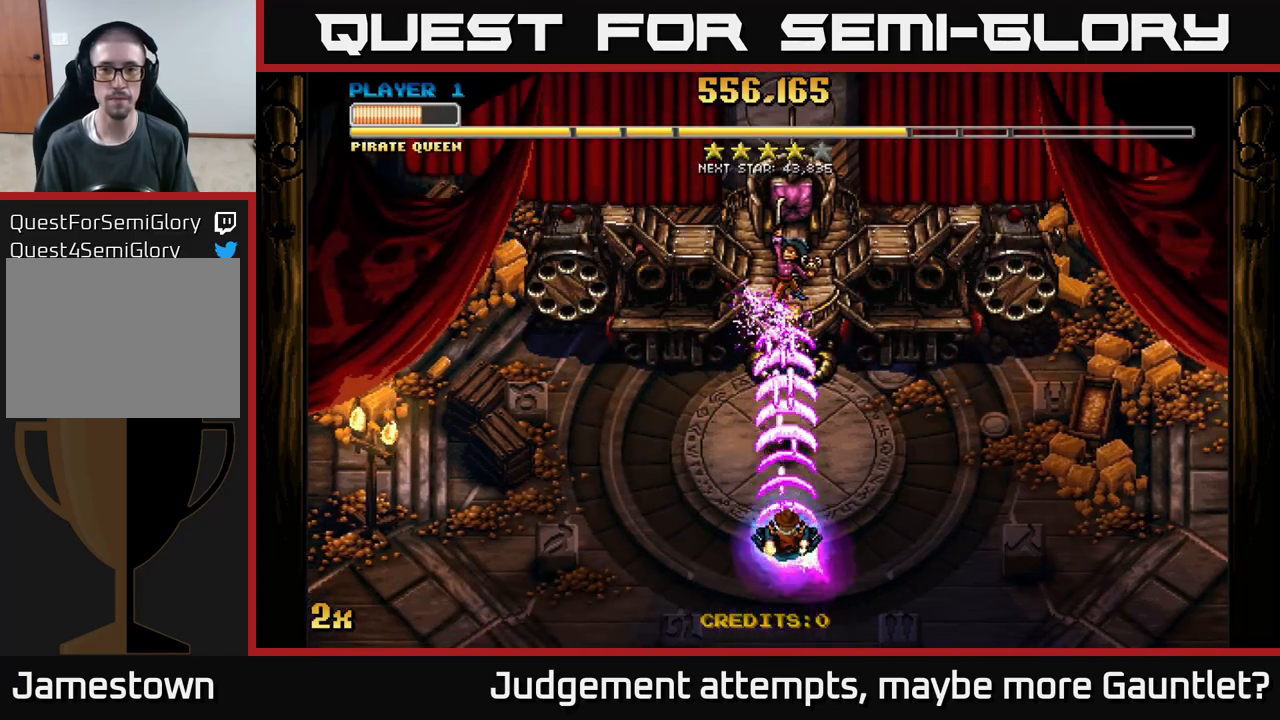
{"buttons": ["A"], "left_stick": "down-right", "events": [[100, "left_stick", "center"], [367, "left_stick", "down-right"]]}
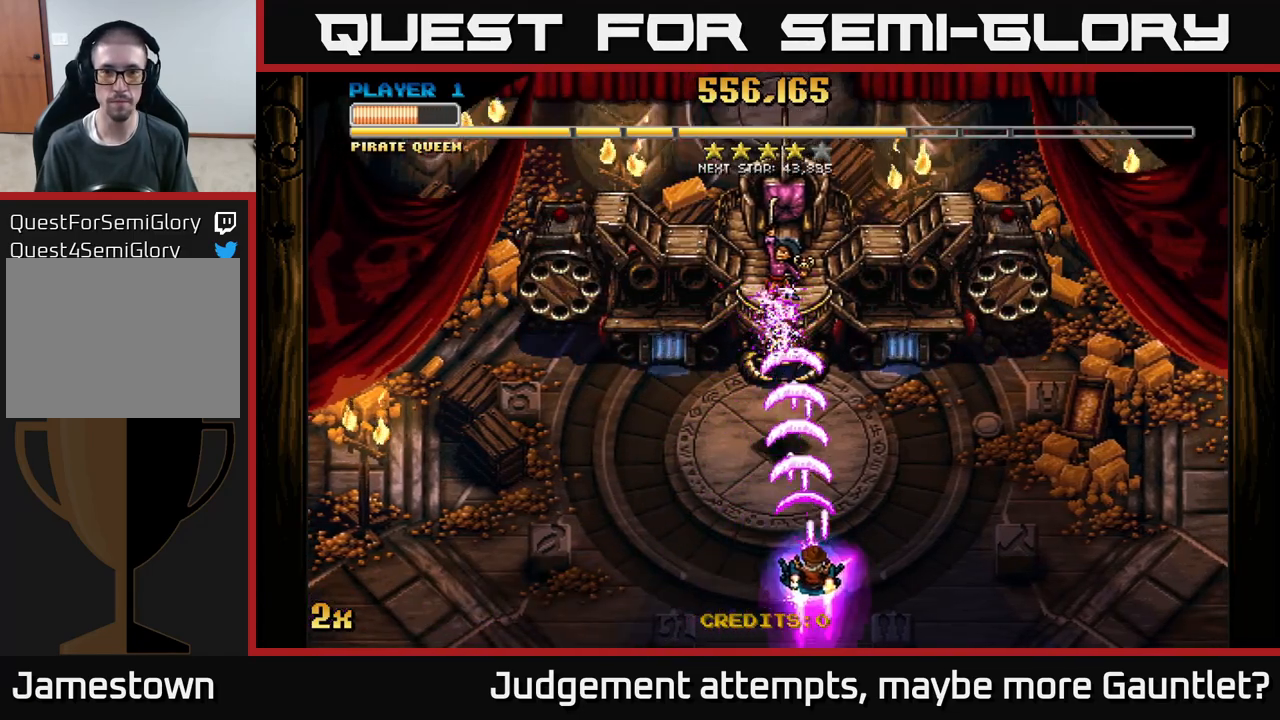
{"buttons": ["A"], "left_stick": "down-left", "events": [[400, "left_stick", "down-left"]]}
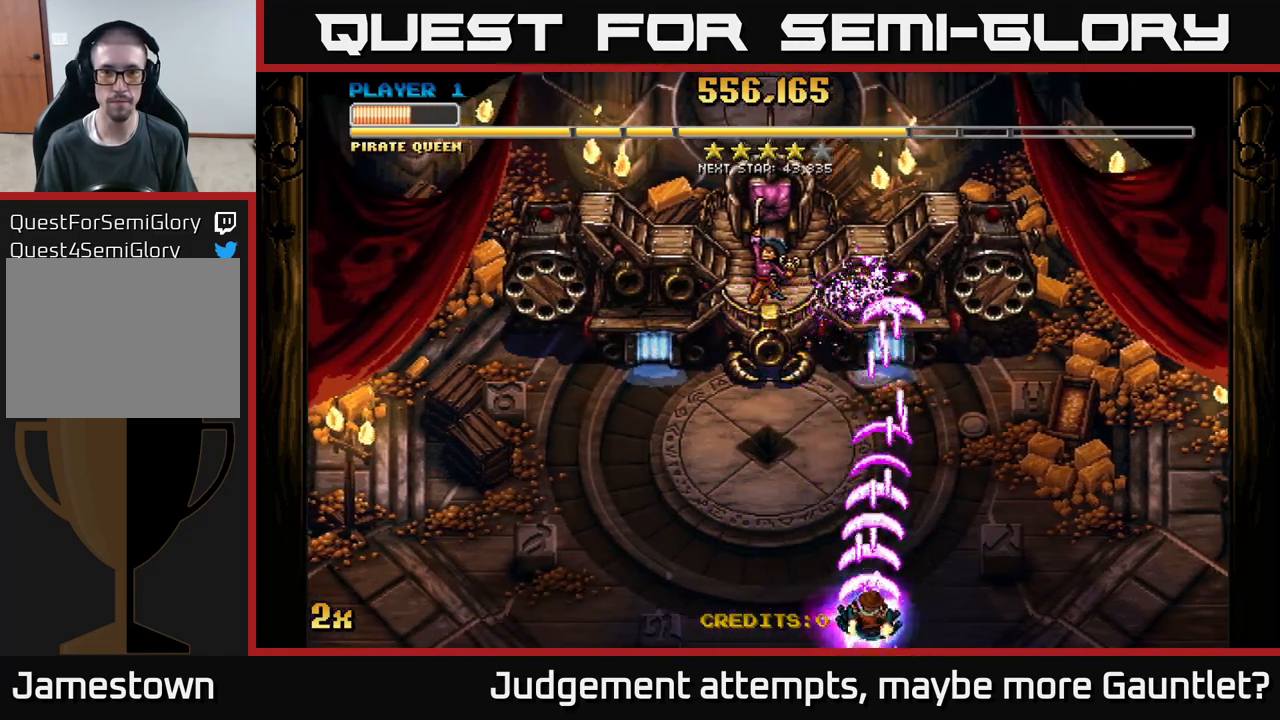
{"buttons": ["A"], "left_stick": "center", "events": [[17, "left_stick", "center"]]}
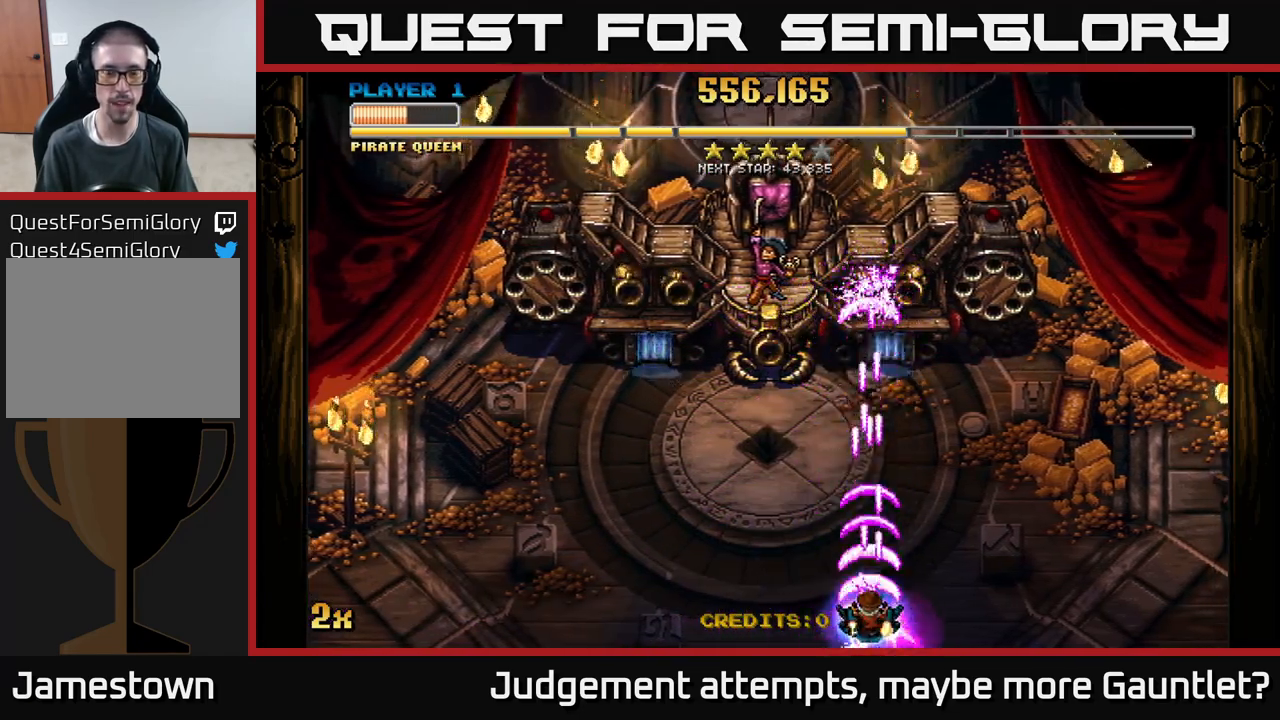
{"buttons": ["A"], "left_stick": "center", "events": []}
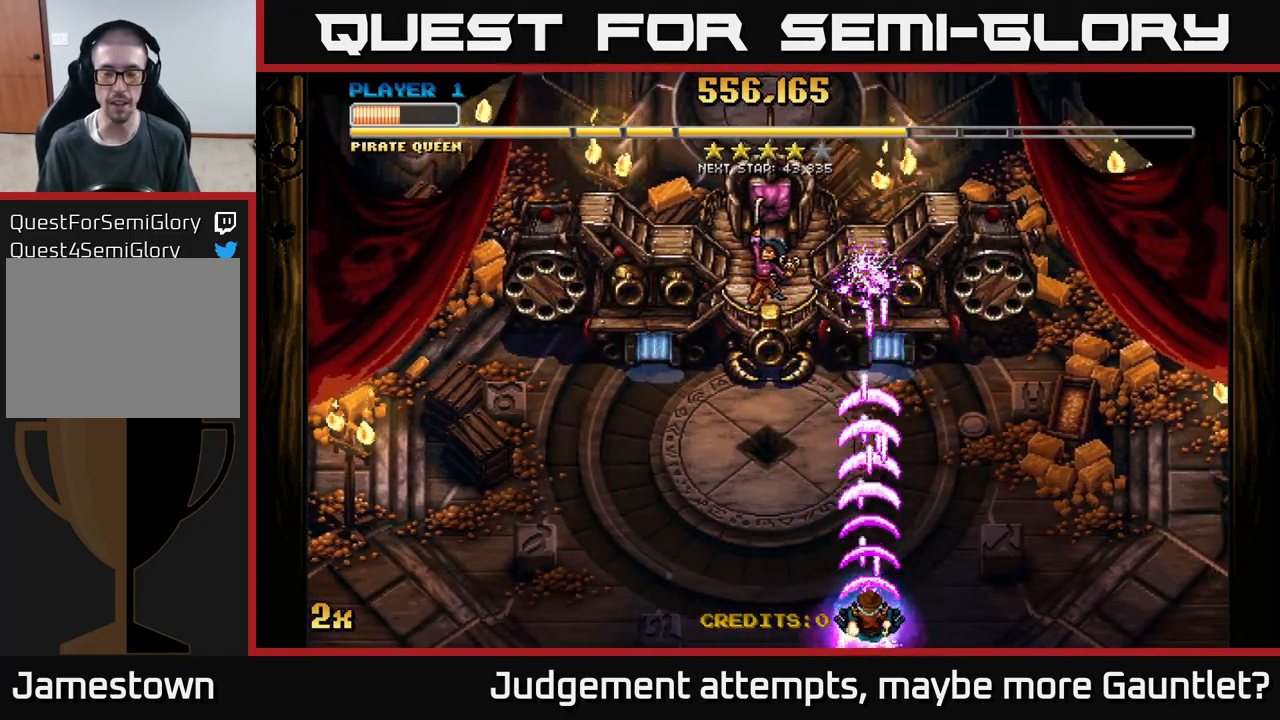
{"buttons": ["A"], "left_stick": "center", "events": []}
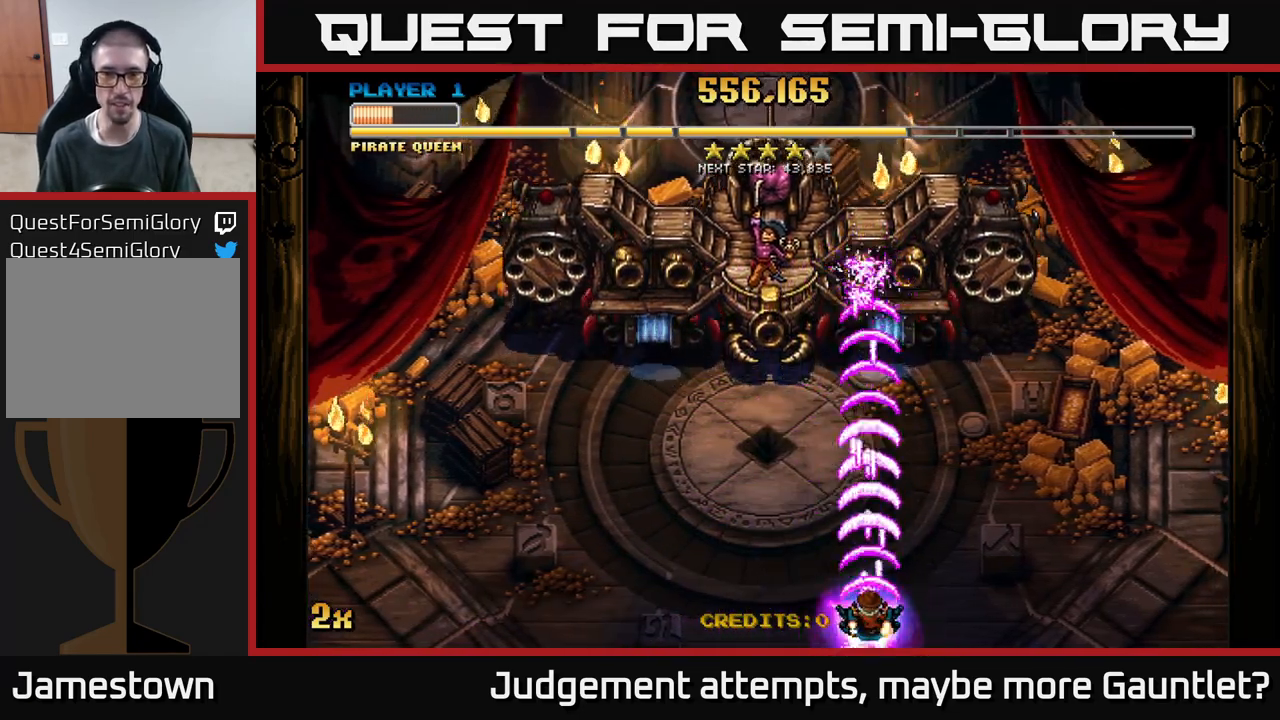
{"buttons": ["A"], "left_stick": "center", "events": [[83, "left_stick", "up"], [383, "left_stick", "center"]]}
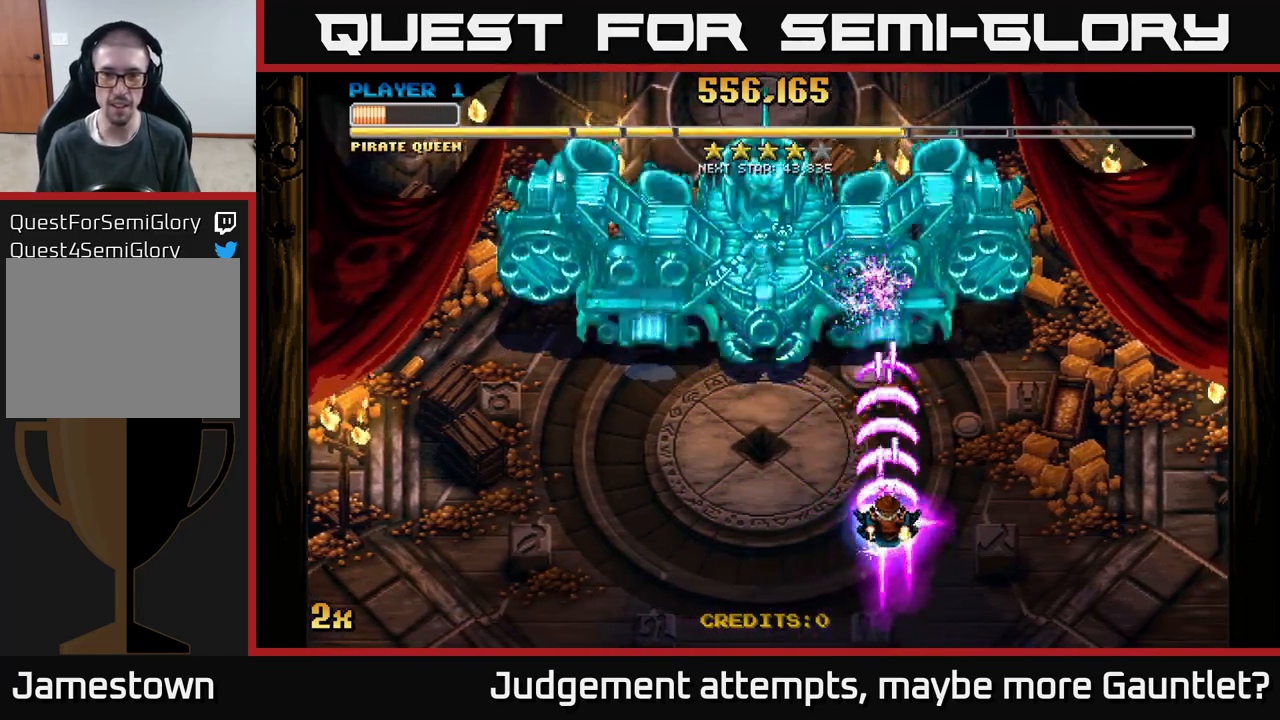
{"buttons": ["A"], "left_stick": "left", "events": [[217, "left_stick", "down"], [267, "left_stick", "down-left"], [400, "left_stick", "left"]]}